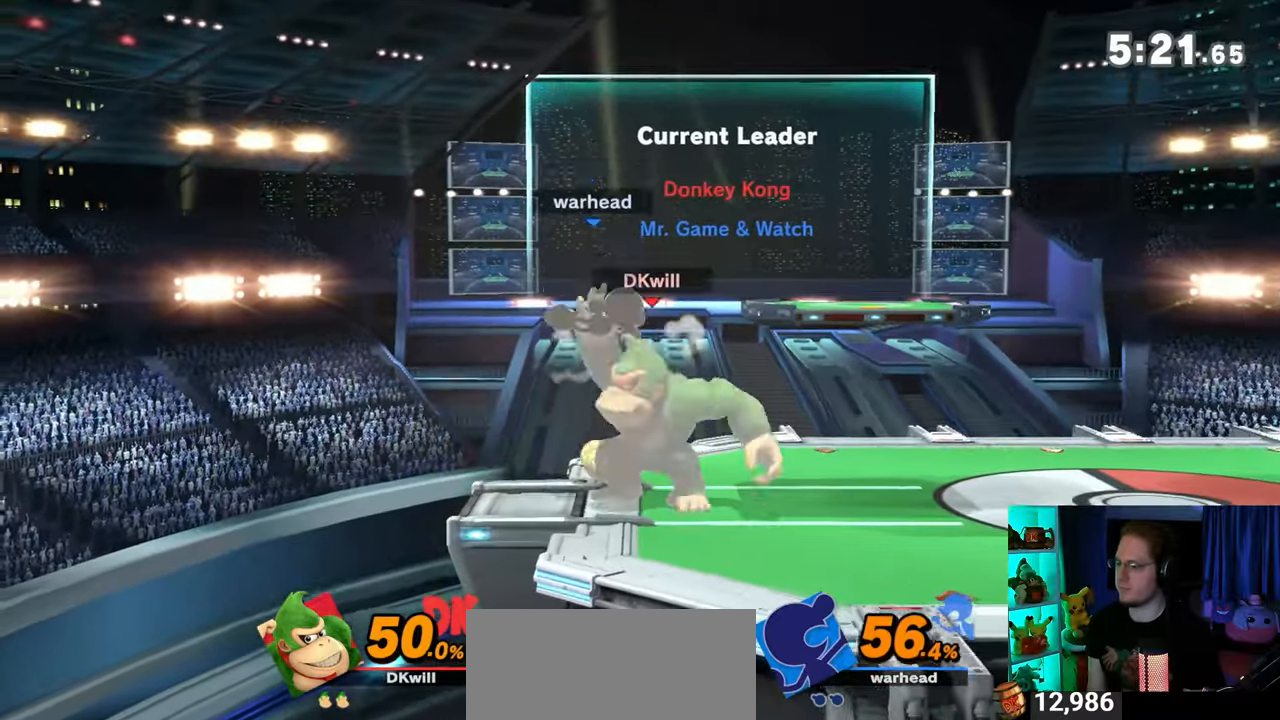
Gameplay with a controller (Nintendo layout); each line is a JSON object with the inputs held at the frame after it. "events" lists button and stick changes between this image and that frame as [ms after this image, input, new state], when the widget could be followed in between. Not read: L3 R3.
{"buttons": [], "left_stick": "center", "right_stick": "center", "events": [[67, "left_stick", "right"], [133, "Y", "up"], [350, "left_stick", "center"]]}
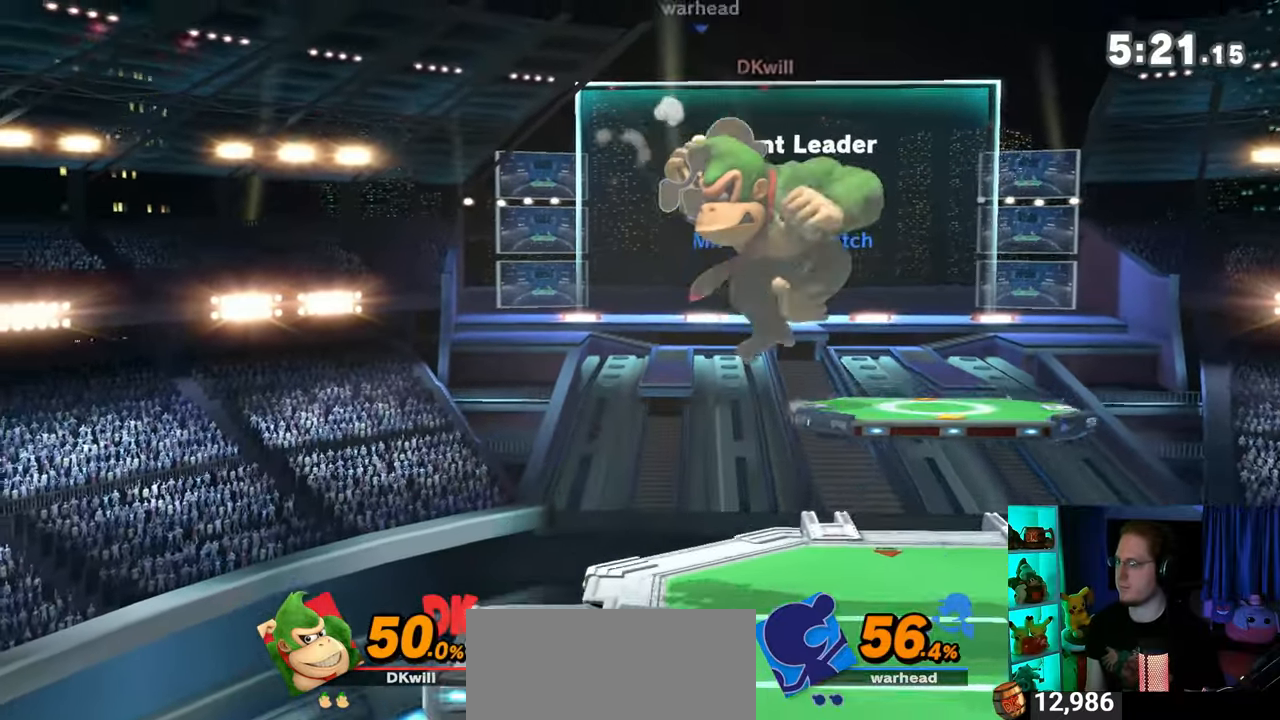
{"buttons": [], "left_stick": "center", "right_stick": "center", "events": [[100, "right_stick", "up"], [283, "right_stick", "center"]]}
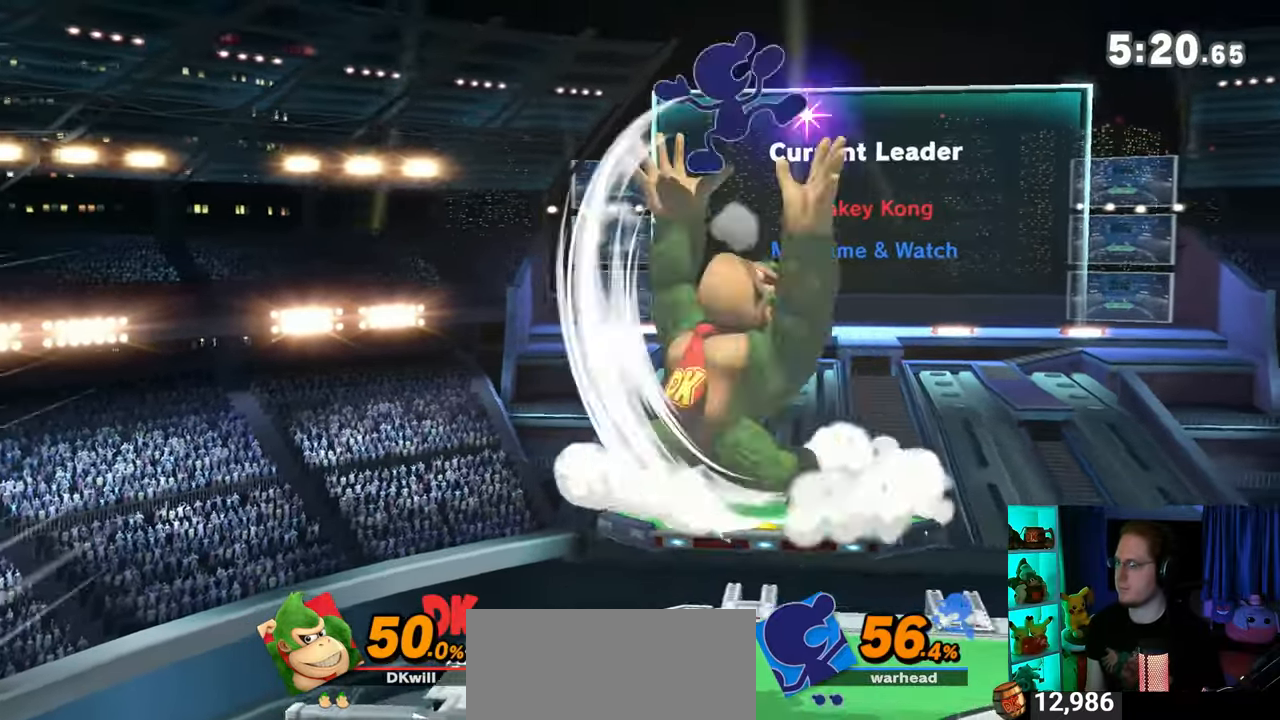
{"buttons": [], "left_stick": "center", "right_stick": "center", "events": [[100, "Y", "down"], [283, "Y", "up"], [317, "L1", "down"], [383, "L1", "up"], [417, "right_stick", "up"], [483, "right_stick", "center"]]}
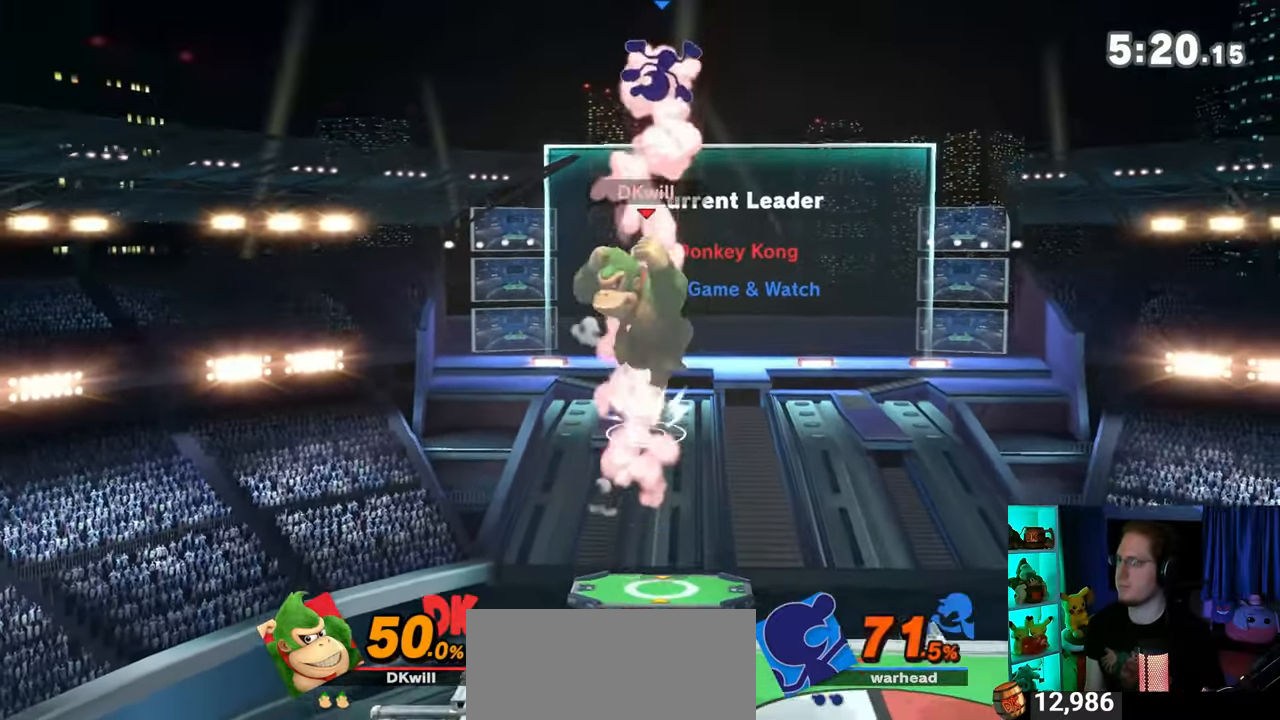
{"buttons": [], "left_stick": "center", "right_stick": "center", "events": [[33, "Y", "down"], [67, "Y", "up"], [133, "Y", "down"], [233, "Y", "up"], [283, "Y", "down"], [433, "Y", "up"]]}
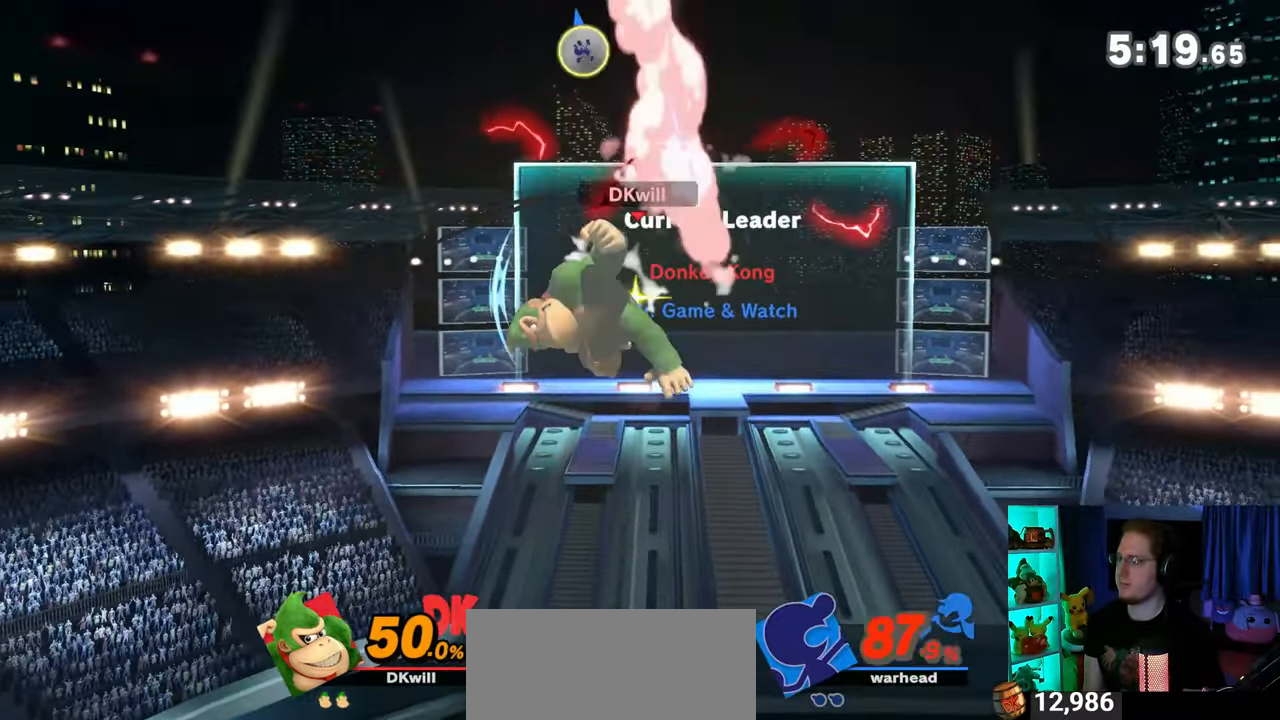
{"buttons": [], "left_stick": "up-left", "right_stick": "center", "events": [[33, "left_stick", "up-left"]]}
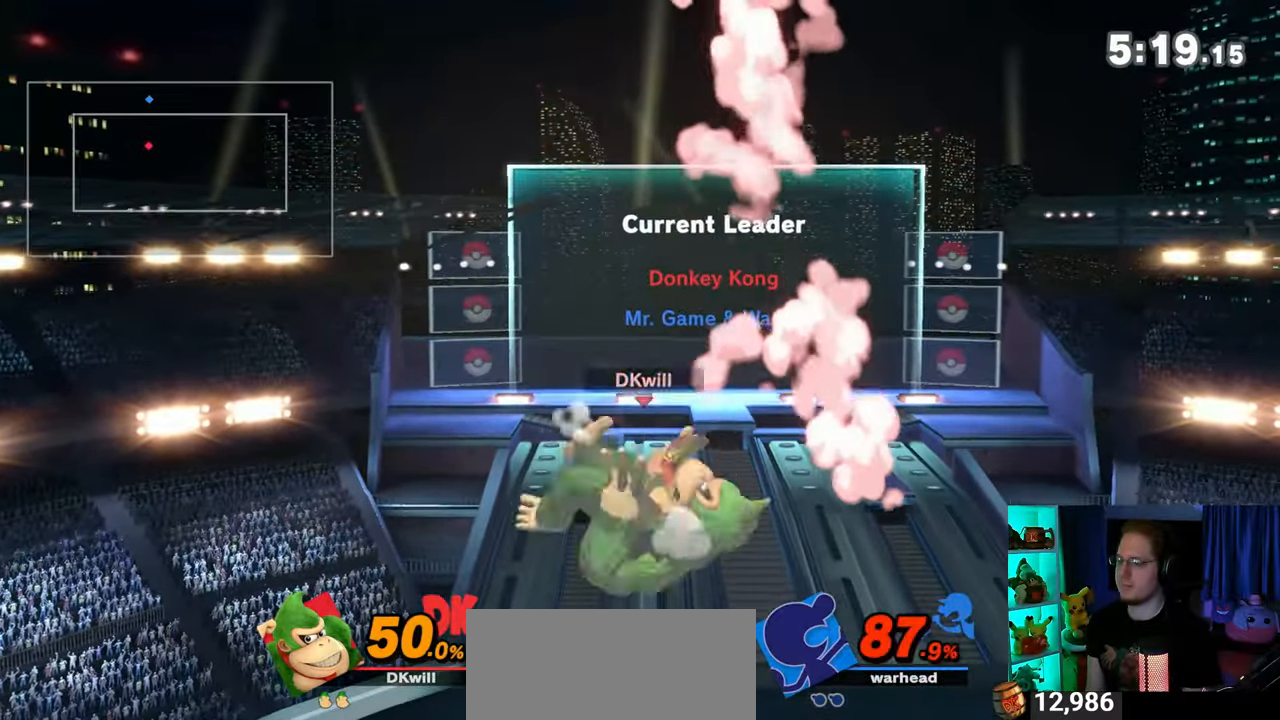
{"buttons": [], "left_stick": "right", "right_stick": "center", "events": [[133, "left_stick", "down-left"], [200, "B", "down"], [233, "left_stick", "down-right"], [250, "B", "up"], [283, "left_stick", "up-right"], [417, "left_stick", "right"]]}
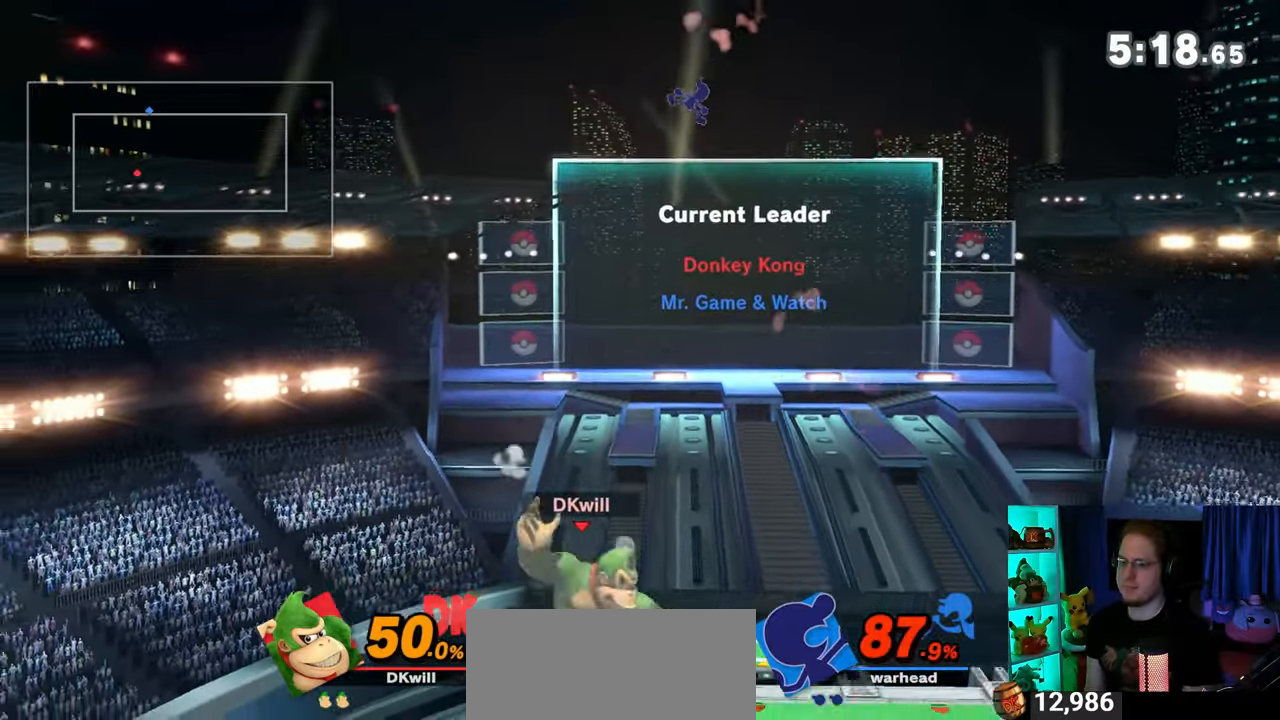
{"buttons": [], "left_stick": "up-right", "right_stick": "center", "events": [[100, "left_stick", "center"], [200, "Y", "down"], [217, "A", "down"], [283, "Y", "up"], [317, "A", "up"], [350, "left_stick", "up-right"]]}
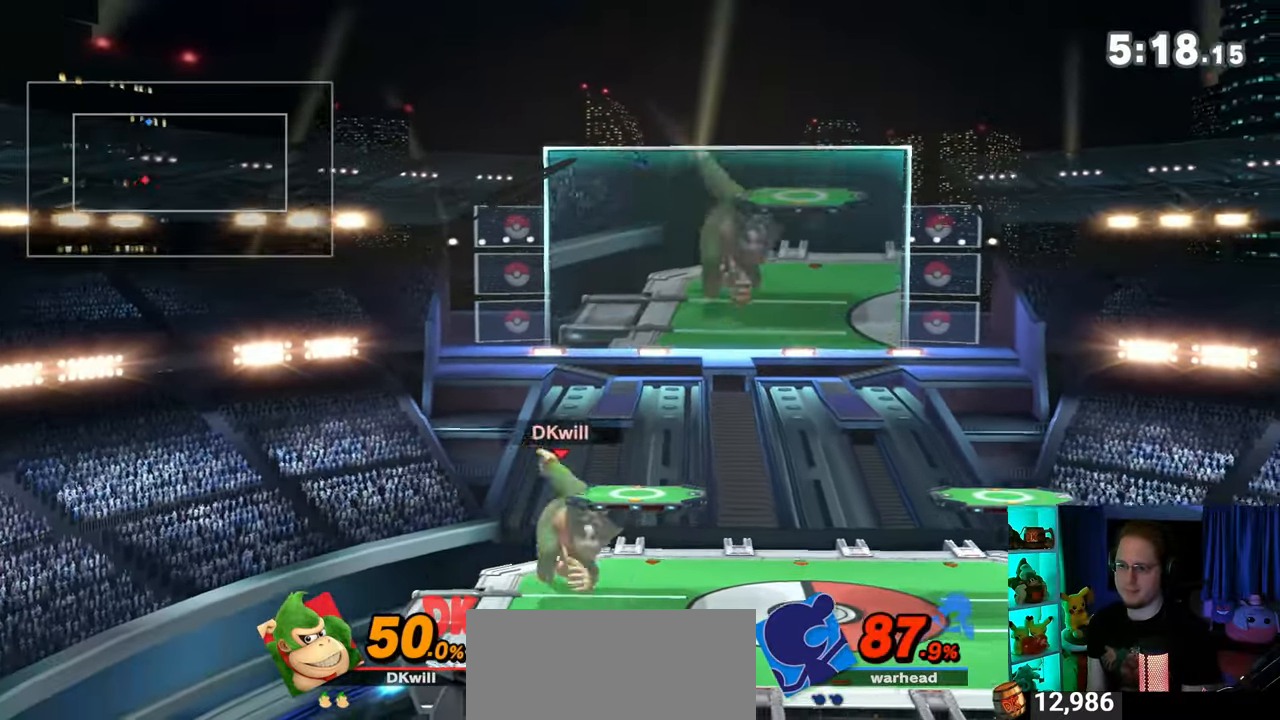
{"buttons": ["Y"], "left_stick": "center", "right_stick": "center", "events": [[67, "left_stick", "center"], [133, "left_stick", "down"], [283, "left_stick", "center"], [417, "Y", "down"]]}
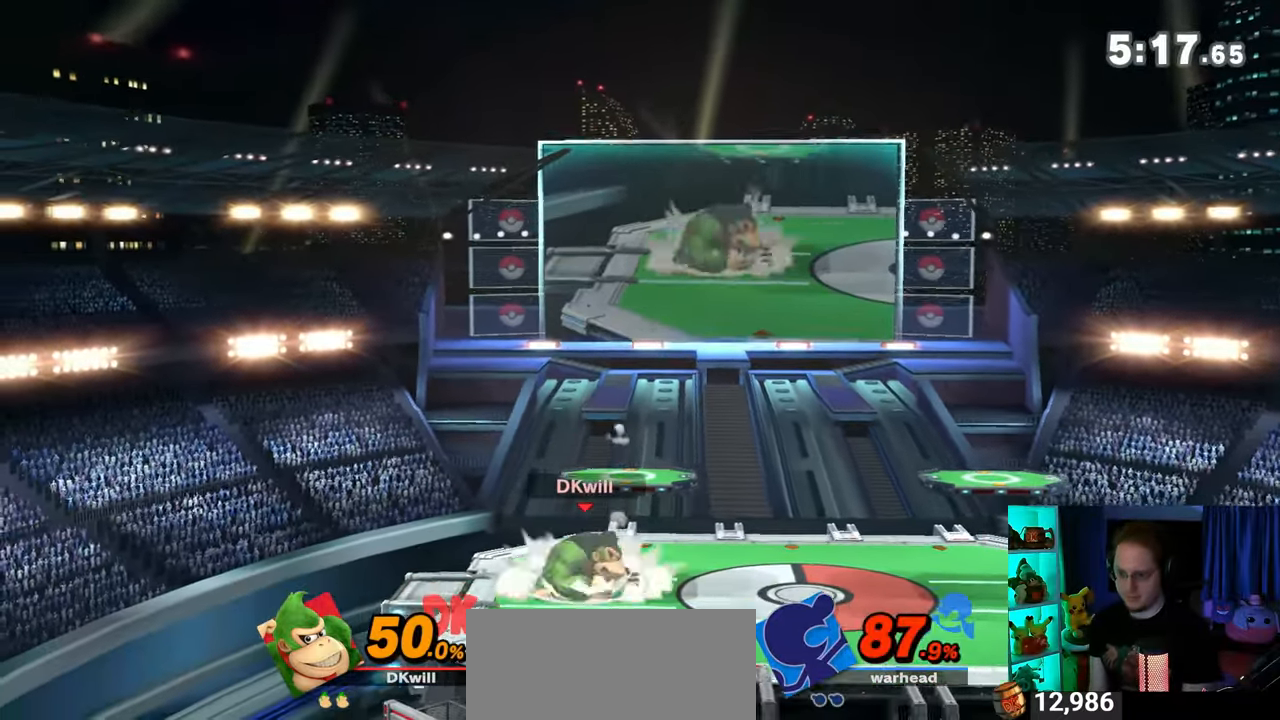
{"buttons": [], "left_stick": "center", "right_stick": "center", "events": [[100, "Y", "up"], [100, "left_stick", "down-left"], [133, "X", "down"], [350, "X", "up"], [350, "left_stick", "center"]]}
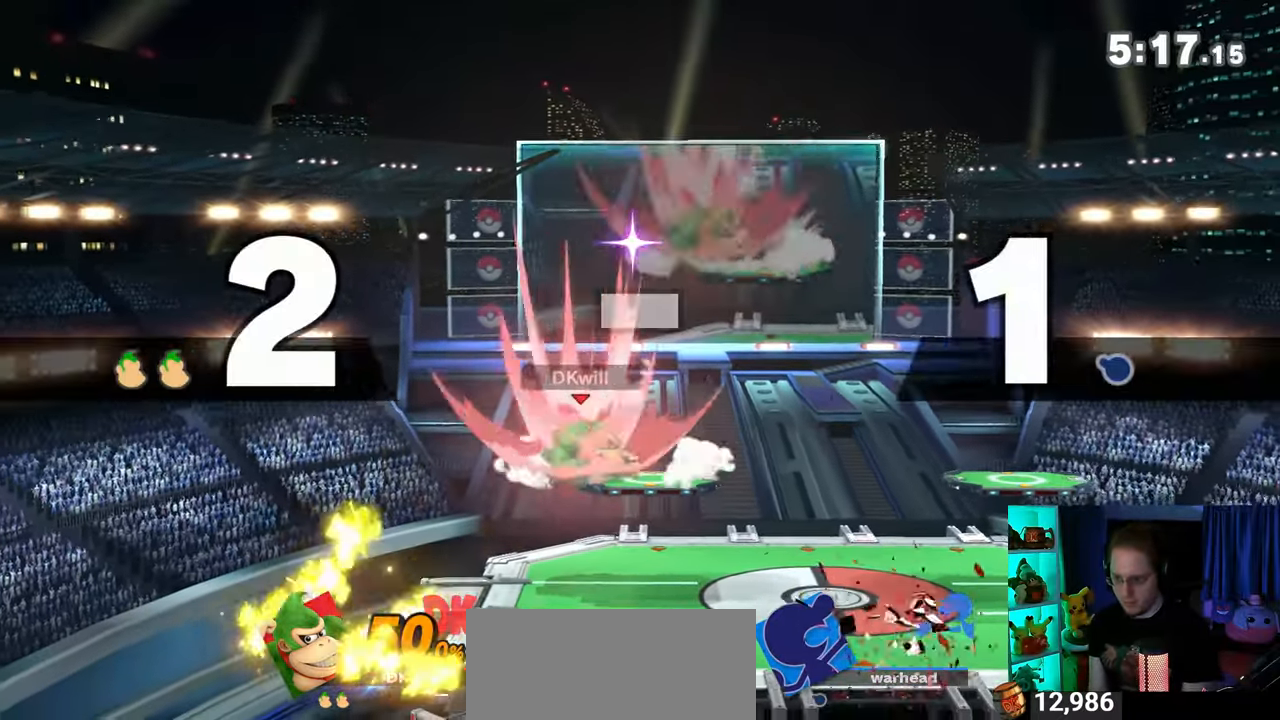
{"buttons": ["Y"], "left_stick": "center", "right_stick": "center", "events": [[67, "left_stick", "left"], [233, "left_stick", "down-left"], [417, "left_stick", "center"], [500, "Y", "down"]]}
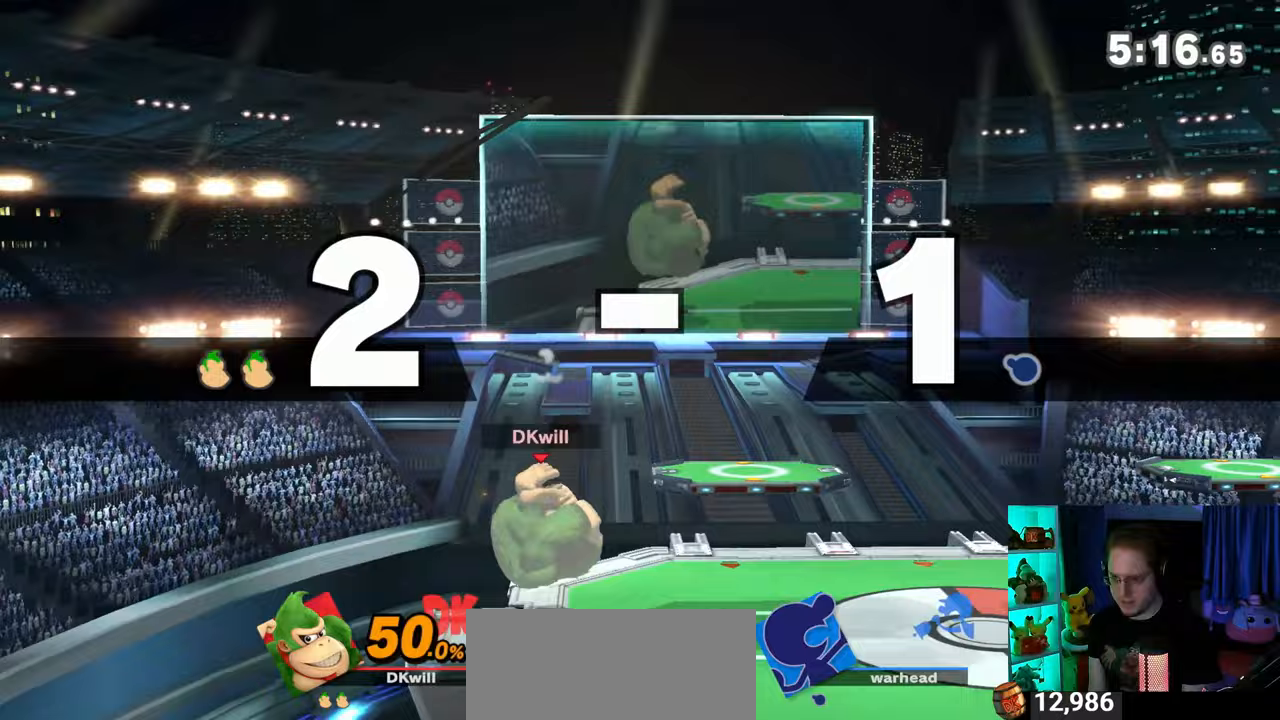
{"buttons": [], "left_stick": "down", "right_stick": "center", "events": [[33, "A", "down"], [33, "Y", "up"], [167, "A", "up"], [167, "left_stick", "up-right"], [450, "left_stick", "down"]]}
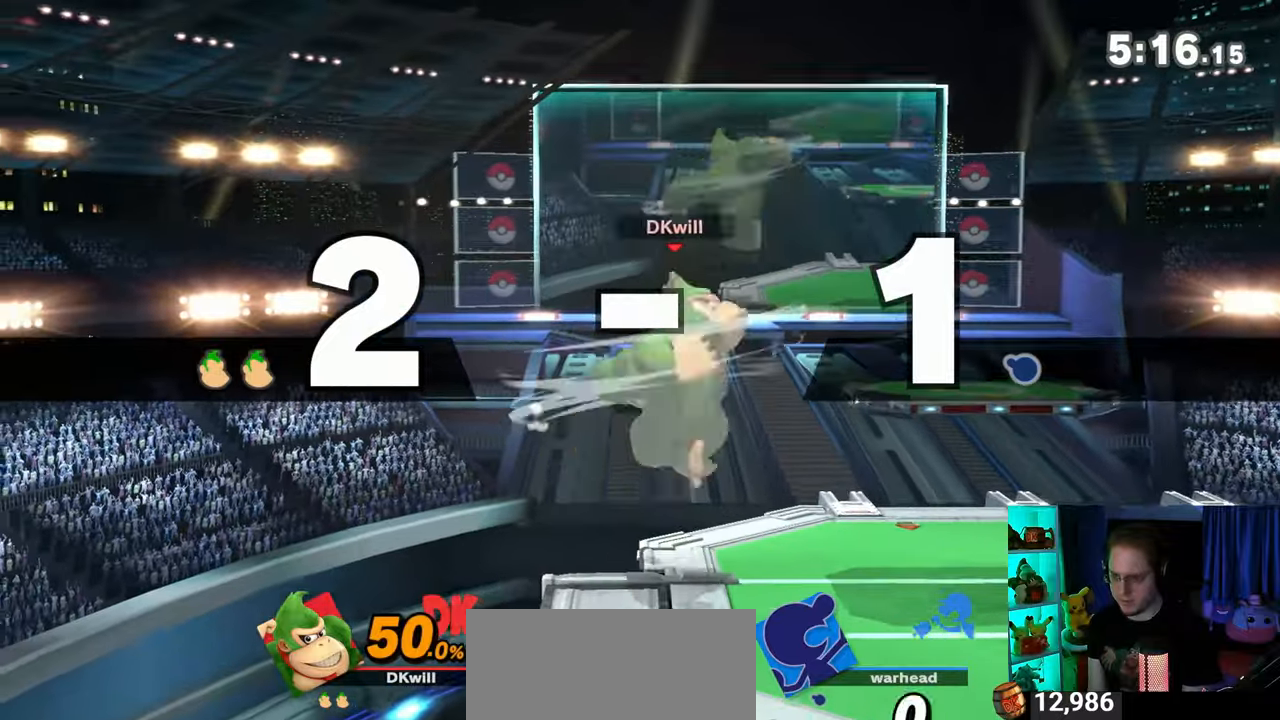
{"buttons": [], "left_stick": "right", "right_stick": "center", "events": [[100, "left_stick", "center"], [167, "left_stick", "left"], [317, "left_stick", "center"], [467, "left_stick", "right"]]}
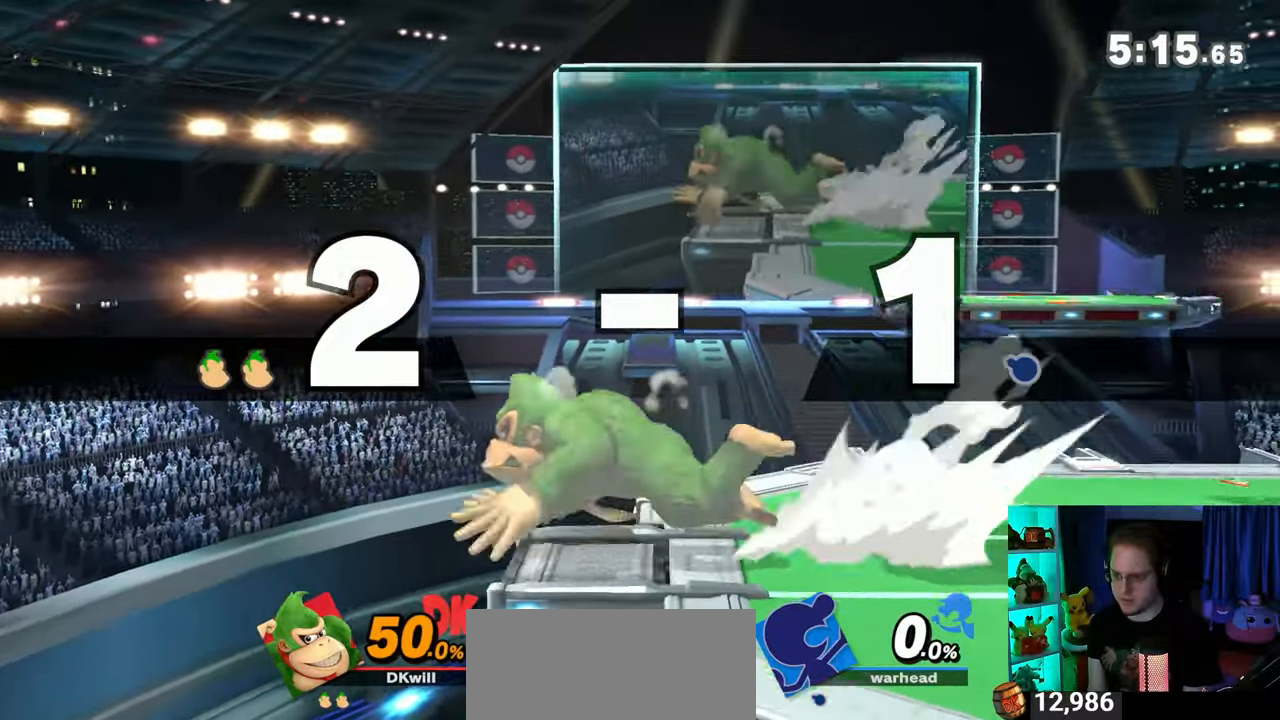
{"buttons": ["X"], "left_stick": "center", "right_stick": "center", "events": [[200, "Y", "down"], [233, "left_stick", "center"], [317, "Y", "up"], [350, "X", "down"]]}
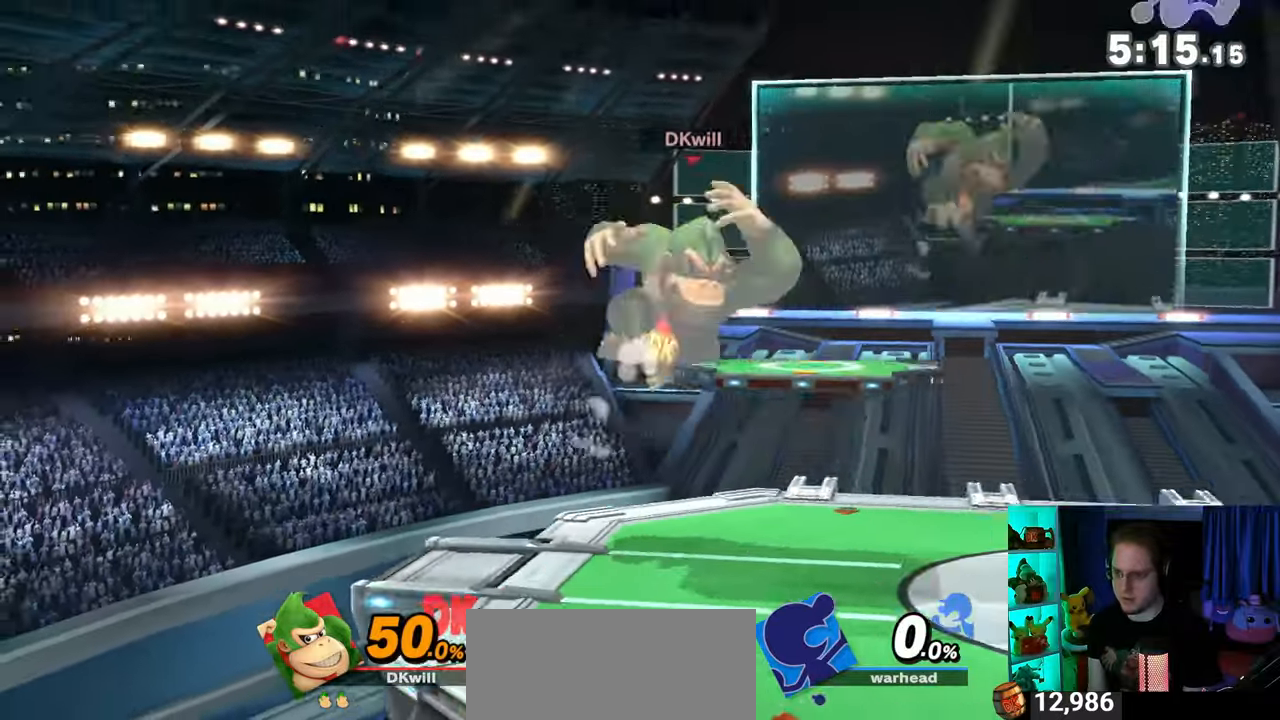
{"buttons": ["R1"], "left_stick": "center", "right_stick": "center", "events": [[133, "X", "up"], [450, "R1", "down"]]}
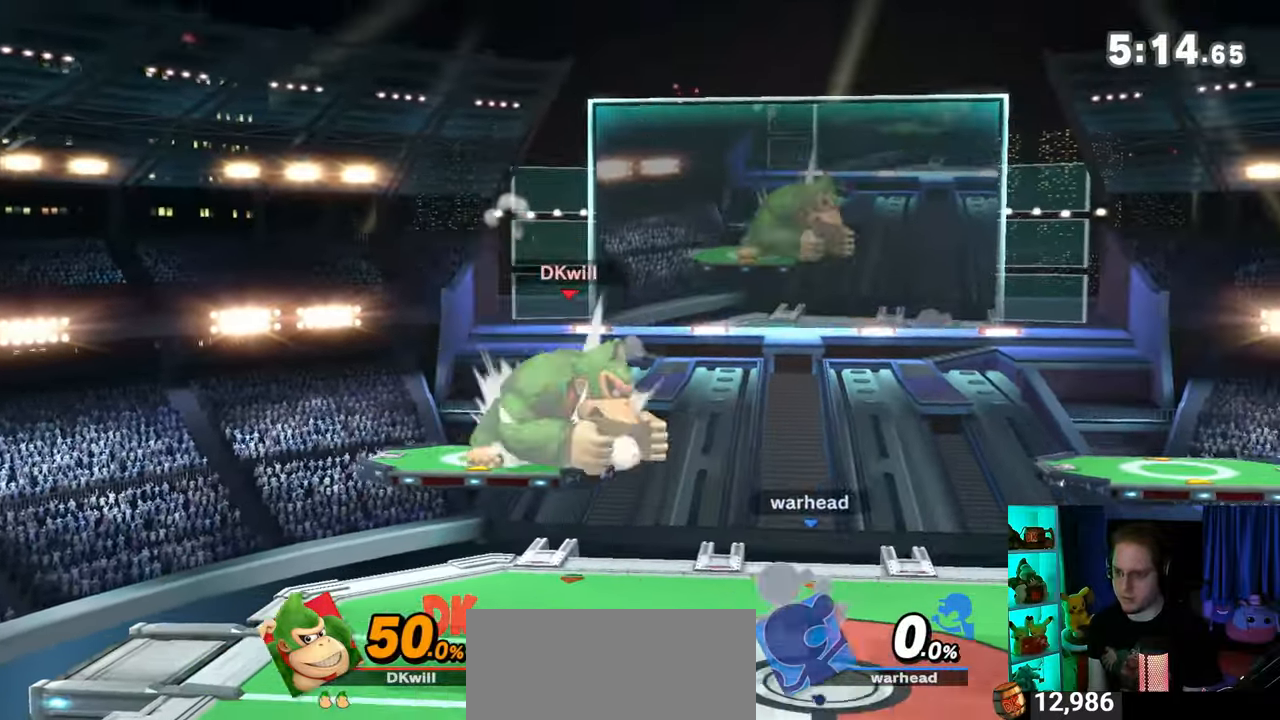
{"buttons": ["R1"], "left_stick": "center", "right_stick": "center", "events": []}
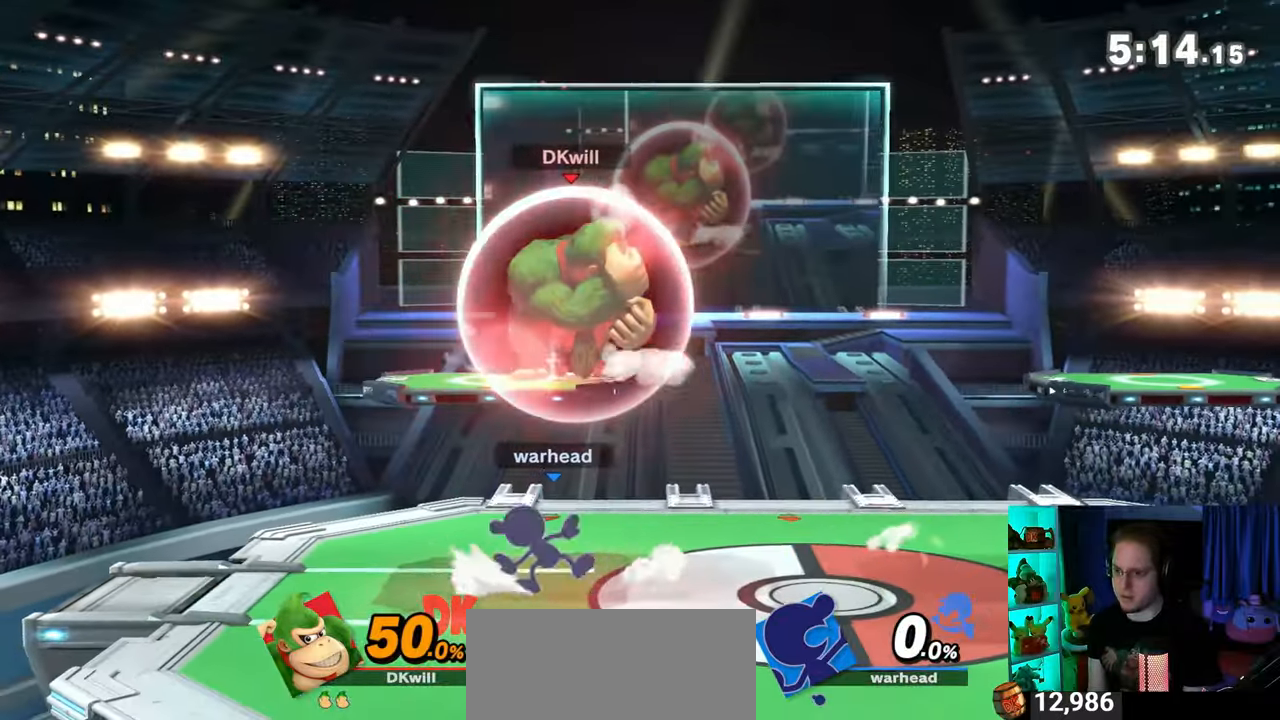
{"buttons": ["R1"], "left_stick": "center", "right_stick": "center", "events": []}
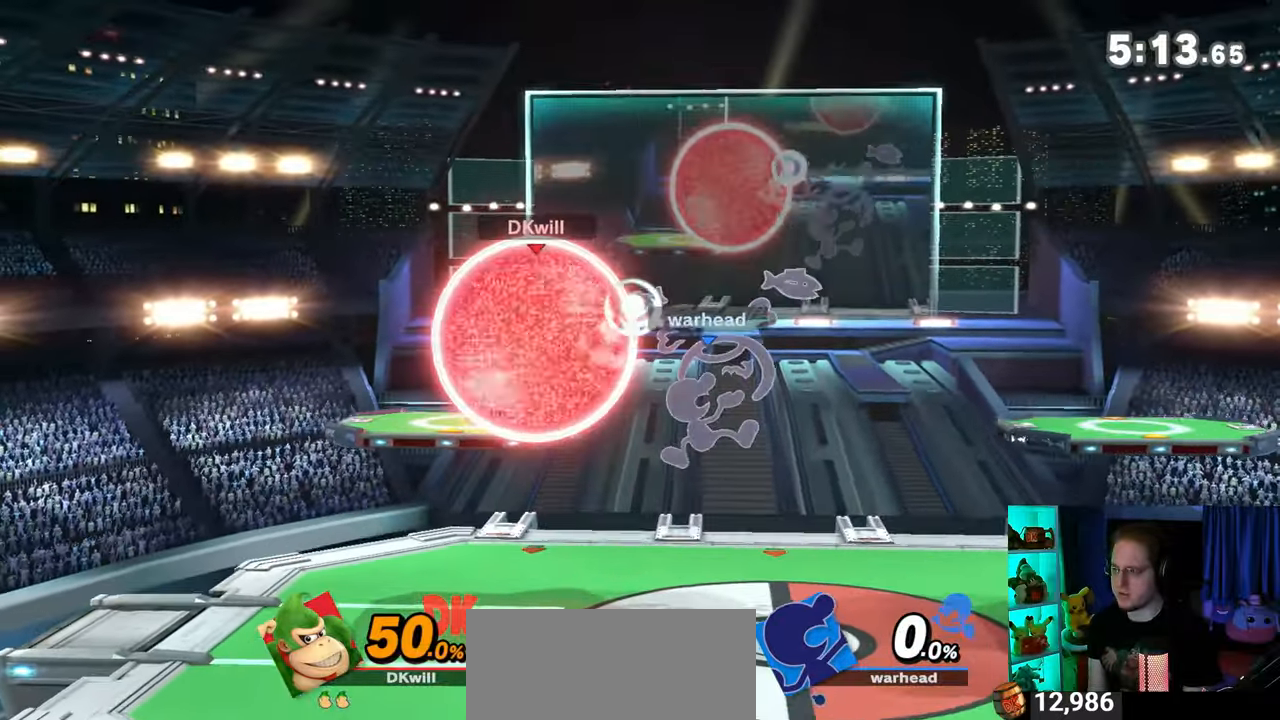
{"buttons": ["R1"], "left_stick": "left", "right_stick": "center", "events": [[250, "Y", "down"], [250, "left_stick", "left"], [450, "Y", "up"]]}
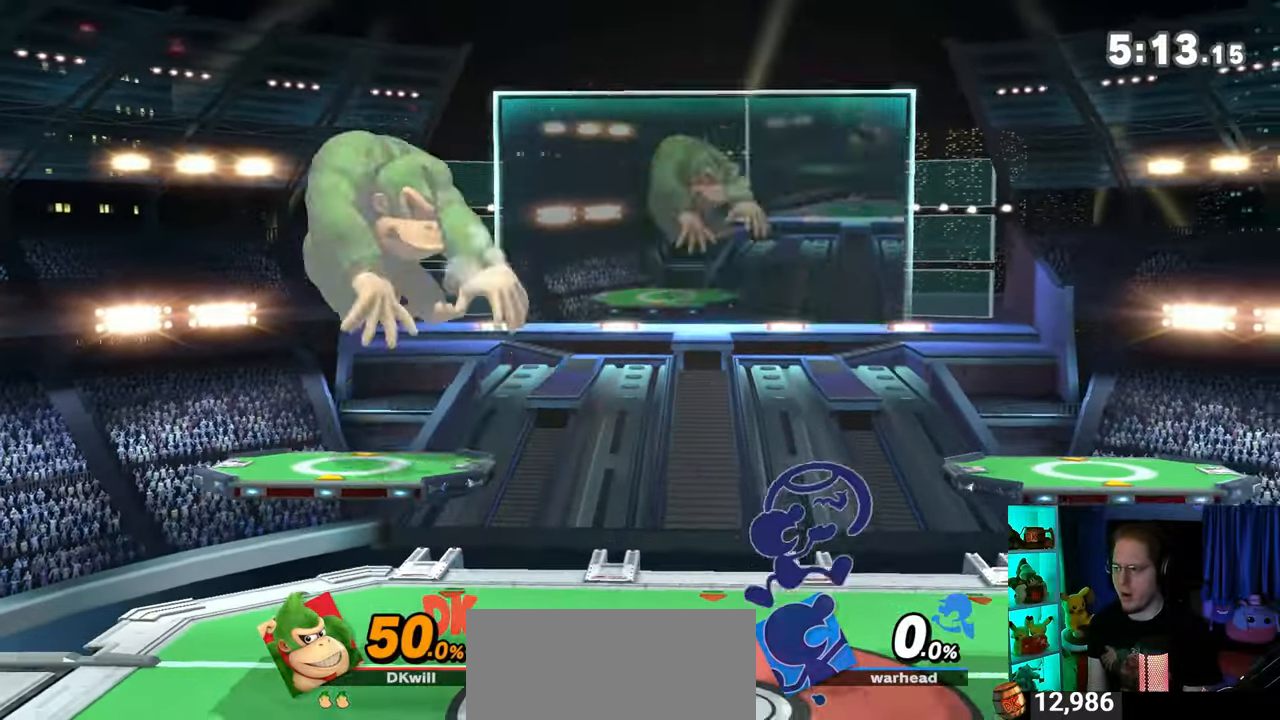
{"buttons": ["B"], "left_stick": "down-left", "right_stick": "center", "events": [[33, "R1", "up"], [283, "left_stick", "center"], [450, "left_stick", "down-left"], [467, "B", "down"]]}
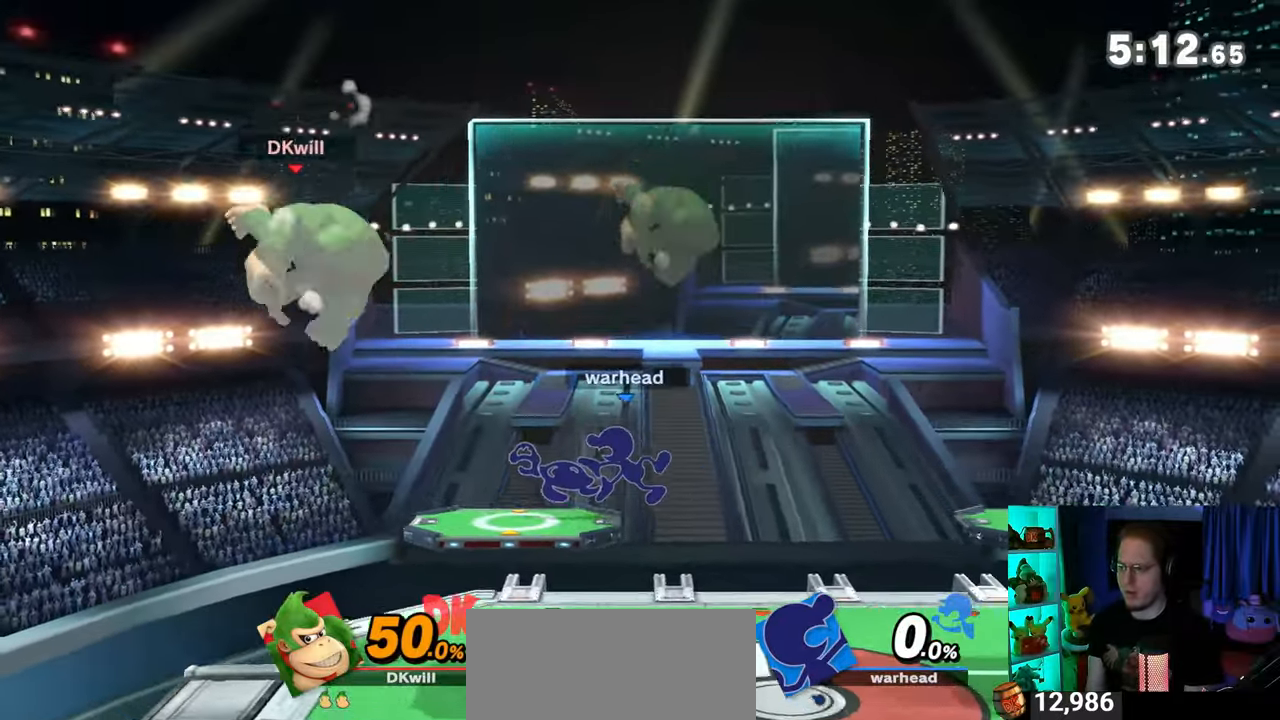
{"buttons": [], "left_stick": "right", "right_stick": "center", "events": [[17, "B", "up"], [33, "left_stick", "right"]]}
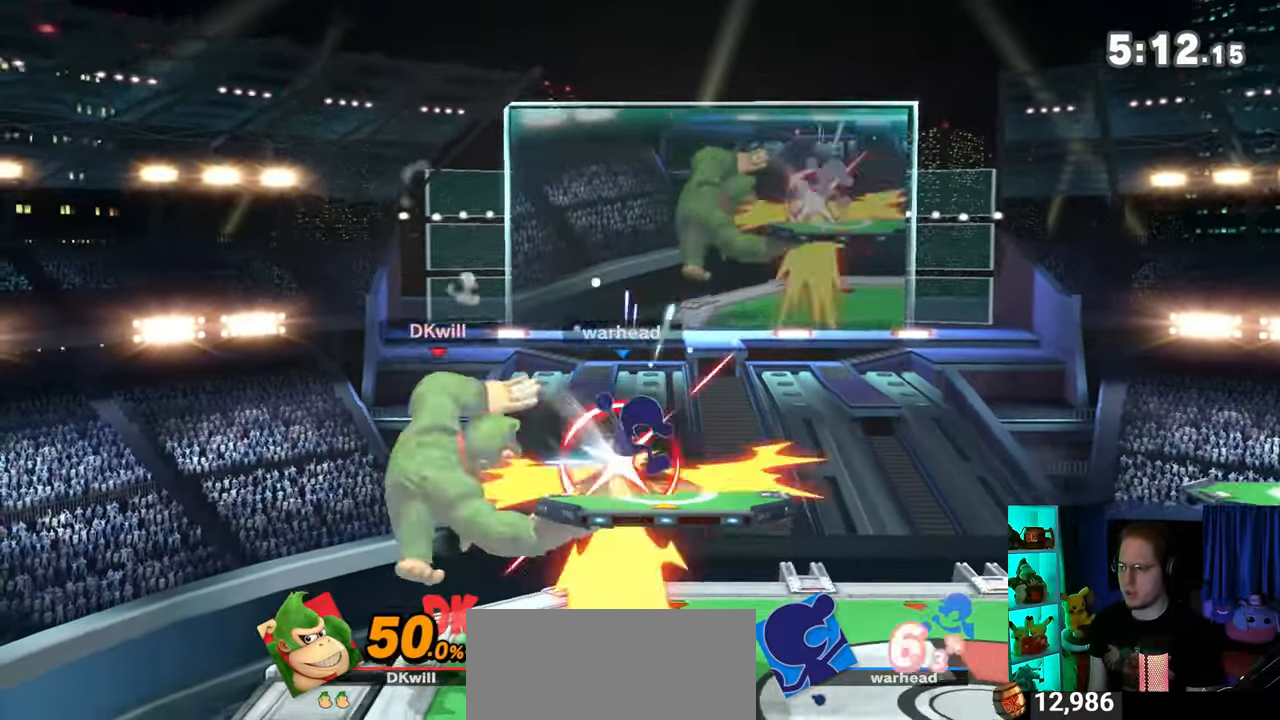
{"buttons": [], "left_stick": "up", "right_stick": "center", "events": [[67, "left_stick", "center"], [267, "left_stick", "right"], [317, "Y", "down"], [350, "left_stick", "up"], [417, "A", "down"], [417, "Y", "up"], [467, "A", "up"]]}
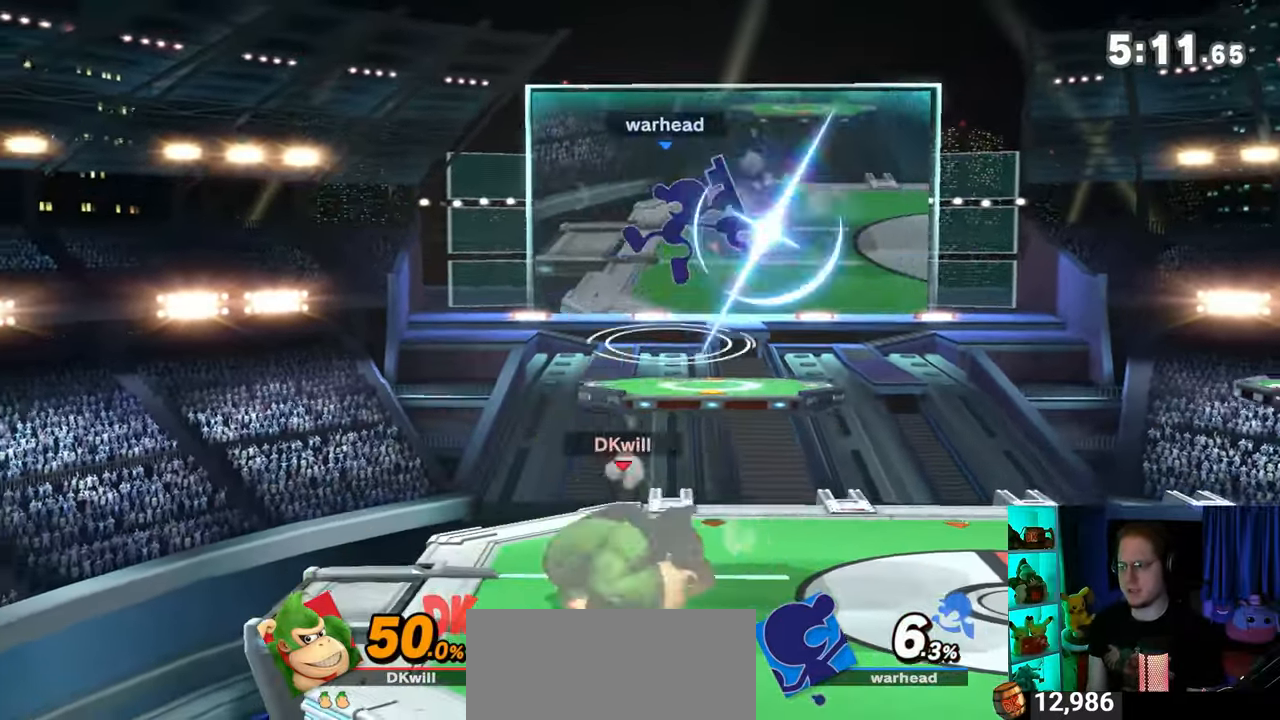
{"buttons": [], "left_stick": "up-right", "right_stick": "center", "events": [[33, "left_stick", "up-right"], [67, "Y", "down"], [383, "Y", "up"]]}
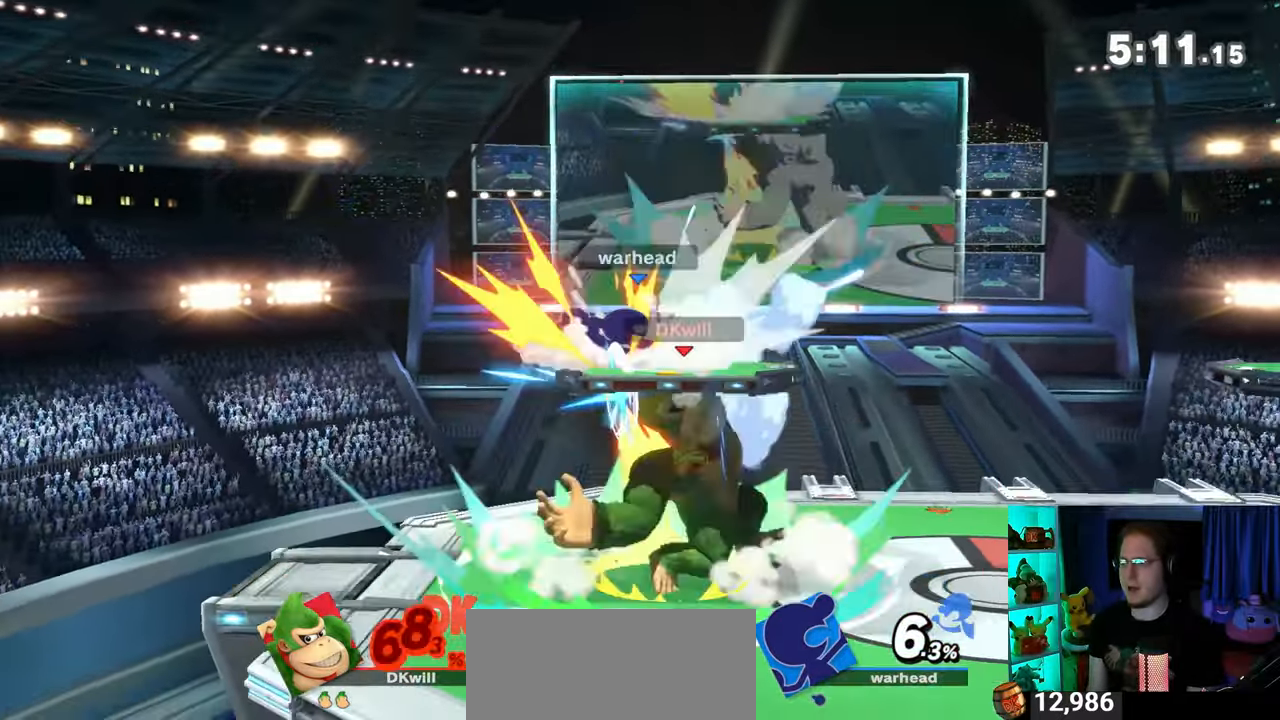
{"buttons": [], "left_stick": "center", "right_stick": "center", "events": [[33, "left_stick", "center"], [167, "Y", "down"], [317, "Y", "up"], [383, "Y", "down"], [483, "Y", "up"]]}
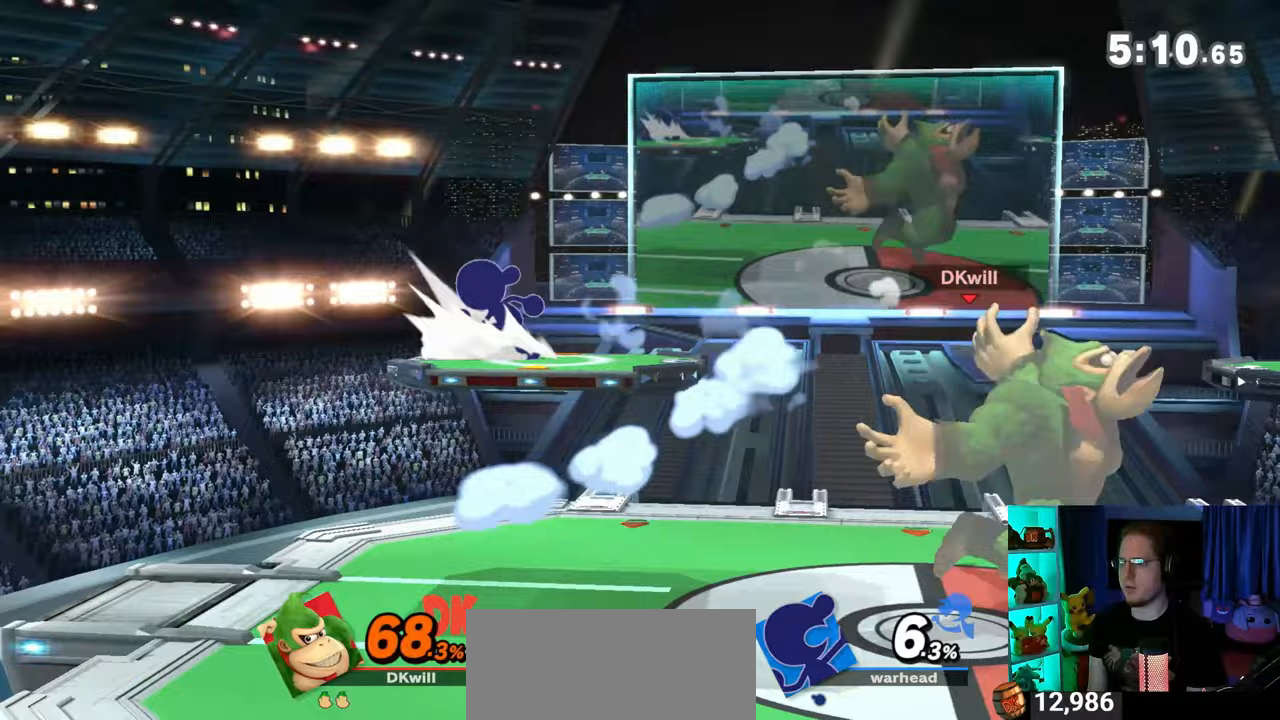
{"buttons": ["A"], "left_stick": "down", "right_stick": "center", "events": [[33, "Y", "down"], [183, "Y", "up"], [250, "left_stick", "left"], [417, "left_stick", "center"], [450, "A", "down"], [467, "left_stick", "down"]]}
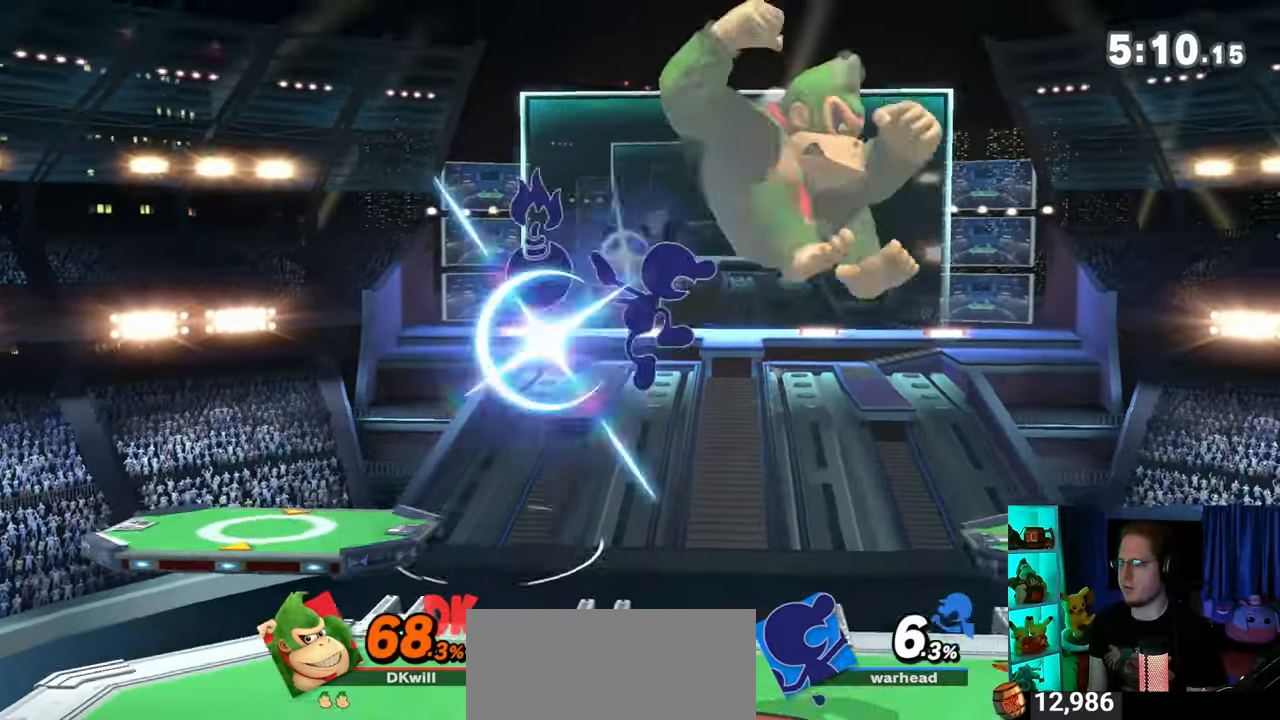
{"buttons": [], "left_stick": "left", "right_stick": "center", "events": [[17, "A", "up"], [100, "left_stick", "left"]]}
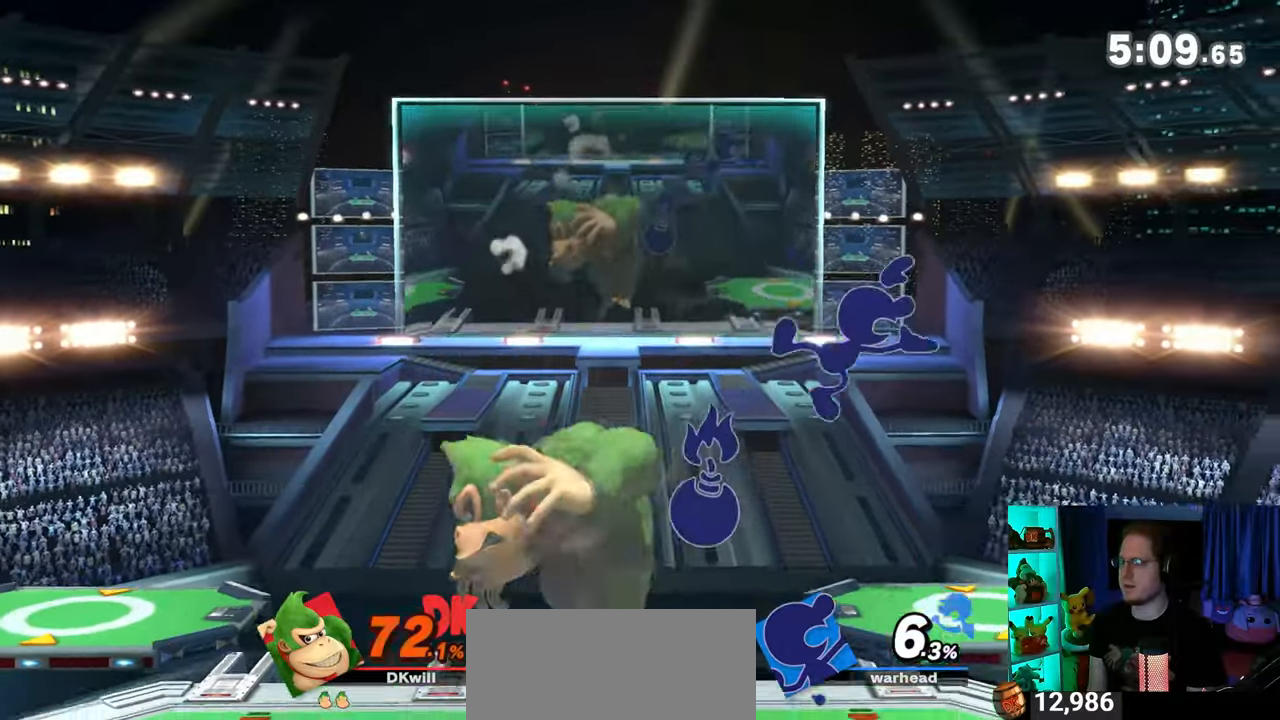
{"buttons": [], "left_stick": "right", "right_stick": "center", "events": [[233, "Y", "down"], [283, "left_stick", "right"], [417, "Y", "up"]]}
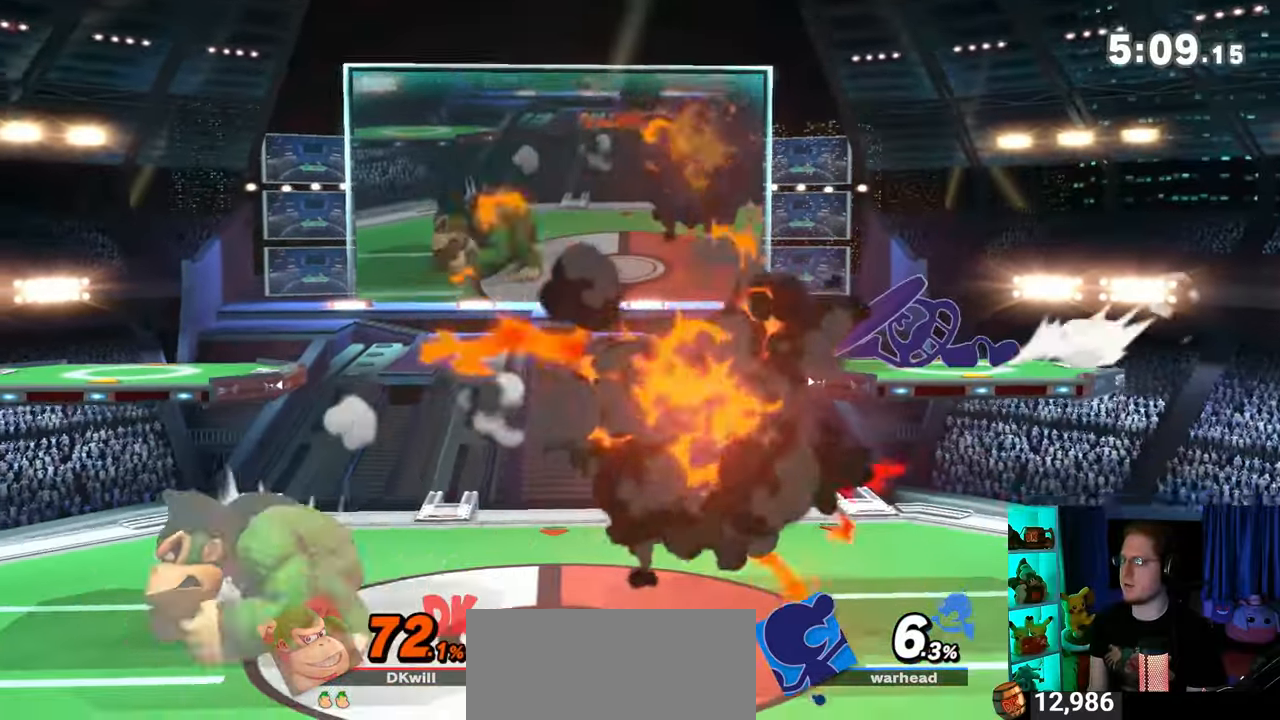
{"buttons": ["Y"], "left_stick": "center", "right_stick": "center", "events": [[67, "left_stick", "center"], [417, "Y", "down"]]}
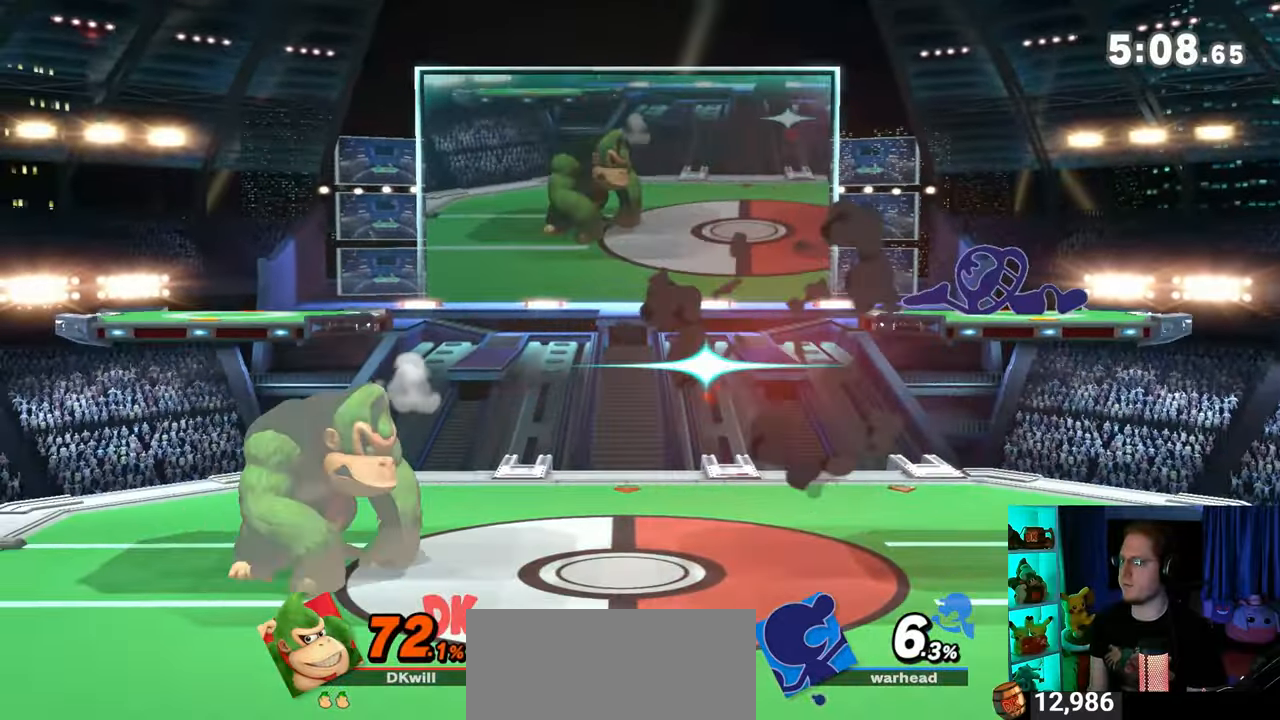
{"buttons": [], "left_stick": "center", "right_stick": "center", "events": [[33, "left_stick", "right"], [67, "Y", "up"], [383, "Y", "down"], [383, "left_stick", "center"], [417, "A", "down"], [417, "Y", "up"], [483, "A", "up"]]}
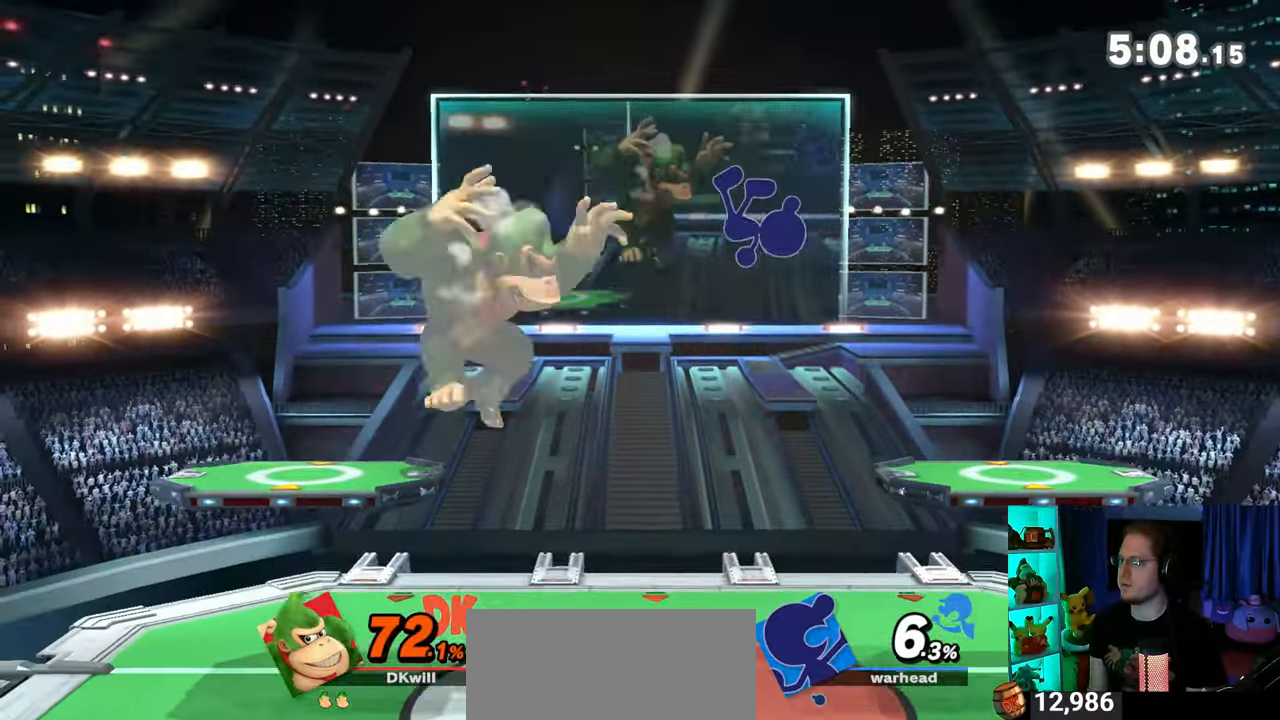
{"buttons": [], "left_stick": "up-right", "right_stick": "center", "events": [[350, "left_stick", "up-right"]]}
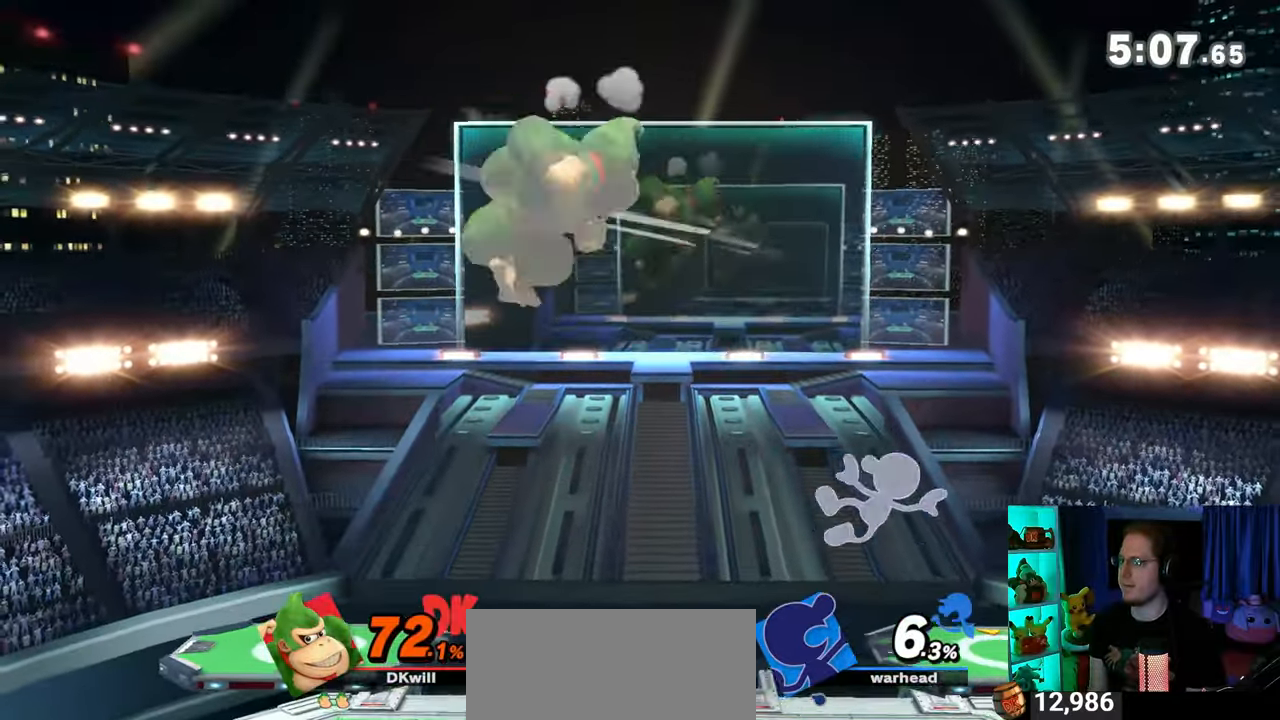
{"buttons": ["A"], "left_stick": "right", "right_stick": "center", "events": [[67, "left_stick", "down-right"], [233, "left_stick", "right"], [250, "A", "down"]]}